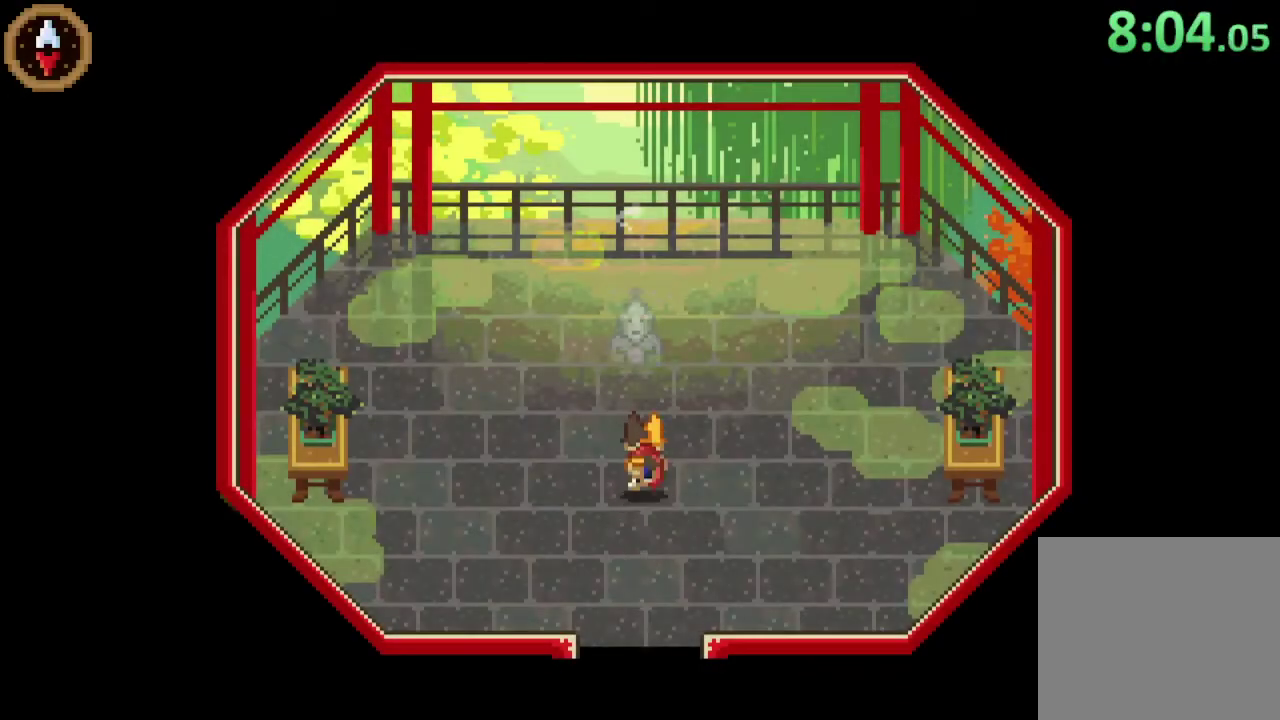
Gameplay with a controller (PlayStation layout); each line is a JSON object with the inputs held at the frame after it. "events" lists button and stick changes between this image and that frame as [ms after this image, input, new state], when the widget could be followed in between. Not read: R3 right_stick.
{"buttons": [], "left_stick": "center", "events": [[400, "left_stick", "center"]]}
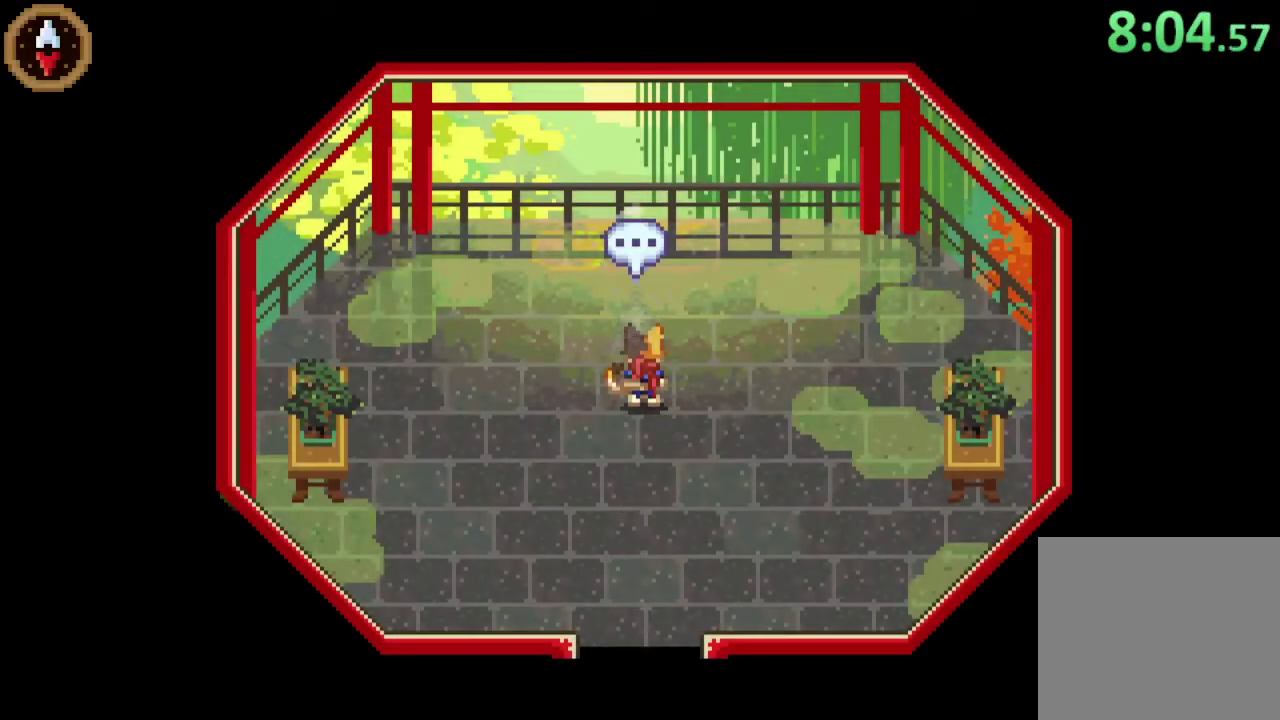
{"buttons": [], "left_stick": "down", "events": [[33, "CROSS", "down"], [100, "CROSS", "up"], [167, "CROSS", "down"], [167, "left_stick", "down"], [233, "CROSS", "up"], [300, "CROSS", "down"], [367, "CROSS", "up"], [433, "CROSS", "down"], [500, "CROSS", "up"]]}
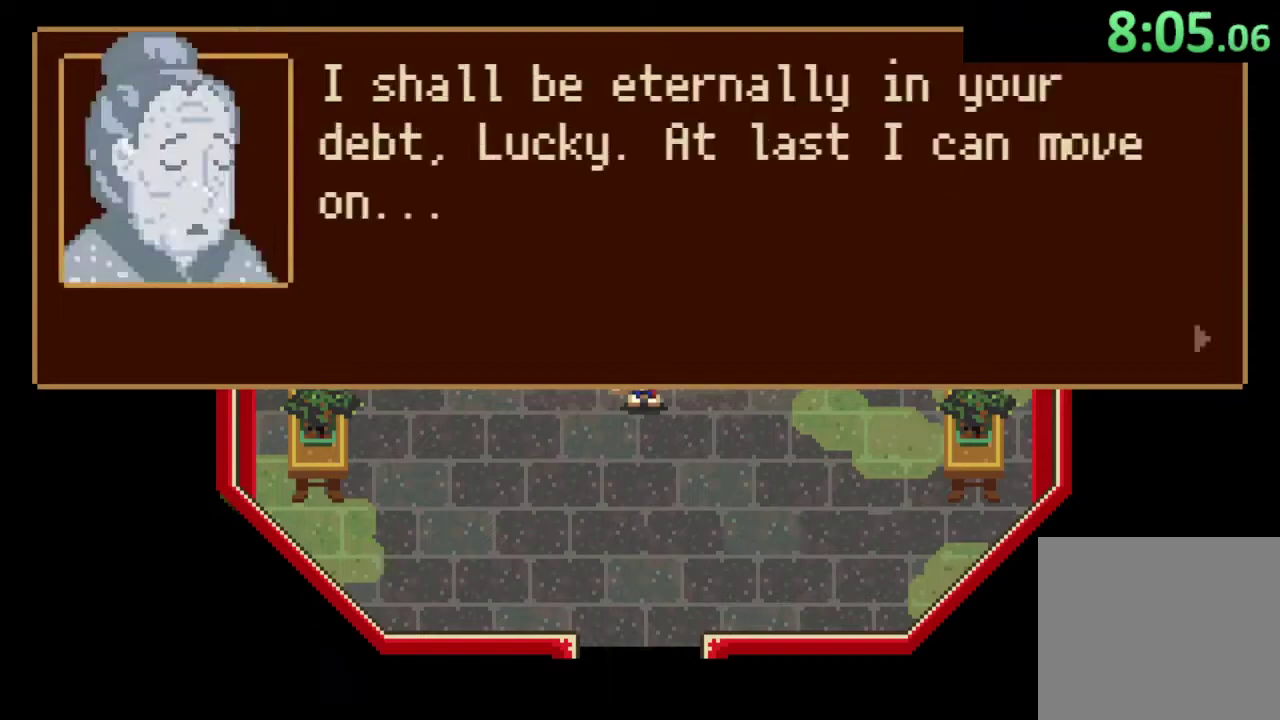
{"buttons": ["CROSS"], "left_stick": "down", "events": [[67, "CROSS", "down"], [133, "CROSS", "up"], [200, "CROSS", "down"], [267, "CROSS", "up"], [333, "CROSS", "down"], [400, "CROSS", "up"], [467, "CROSS", "down"]]}
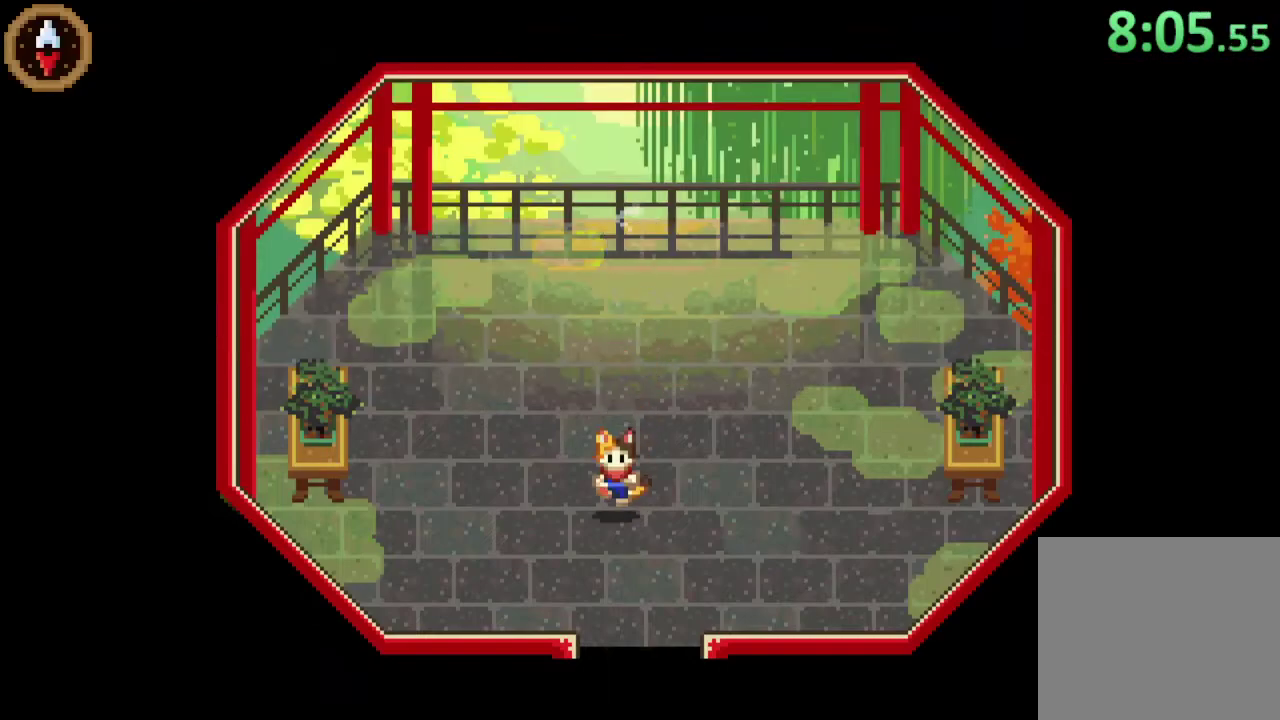
{"buttons": [], "left_stick": "down-right", "events": [[33, "CROSS", "up"], [500, "left_stick", "down-right"]]}
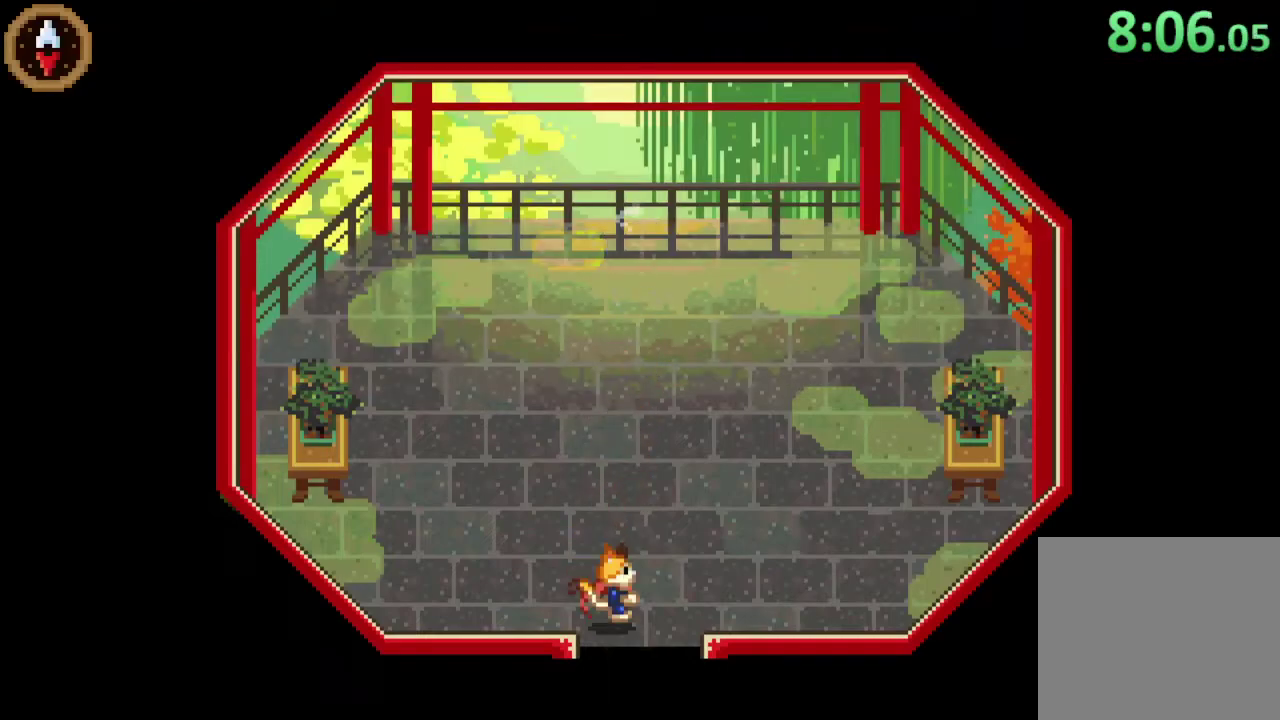
{"buttons": [], "left_stick": "down", "events": [[133, "left_stick", "down"]]}
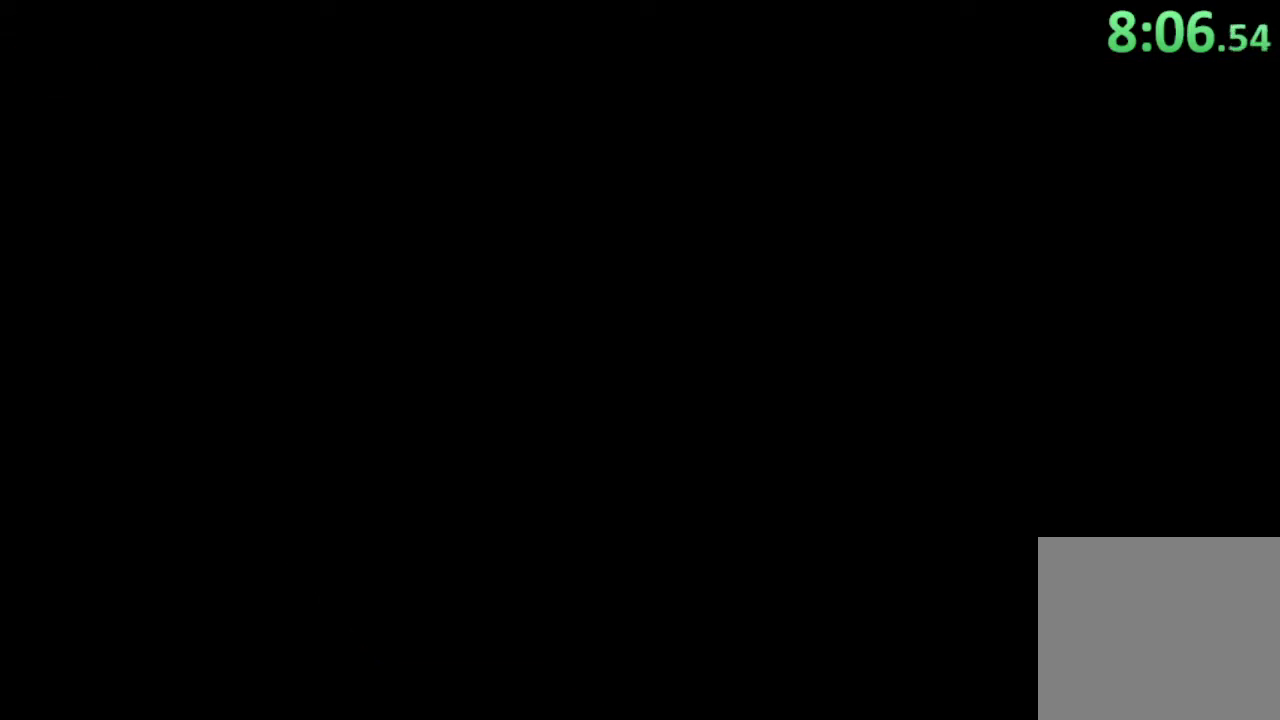
{"buttons": [], "left_stick": "left", "events": [[267, "left_stick", "center"], [433, "left_stick", "left"]]}
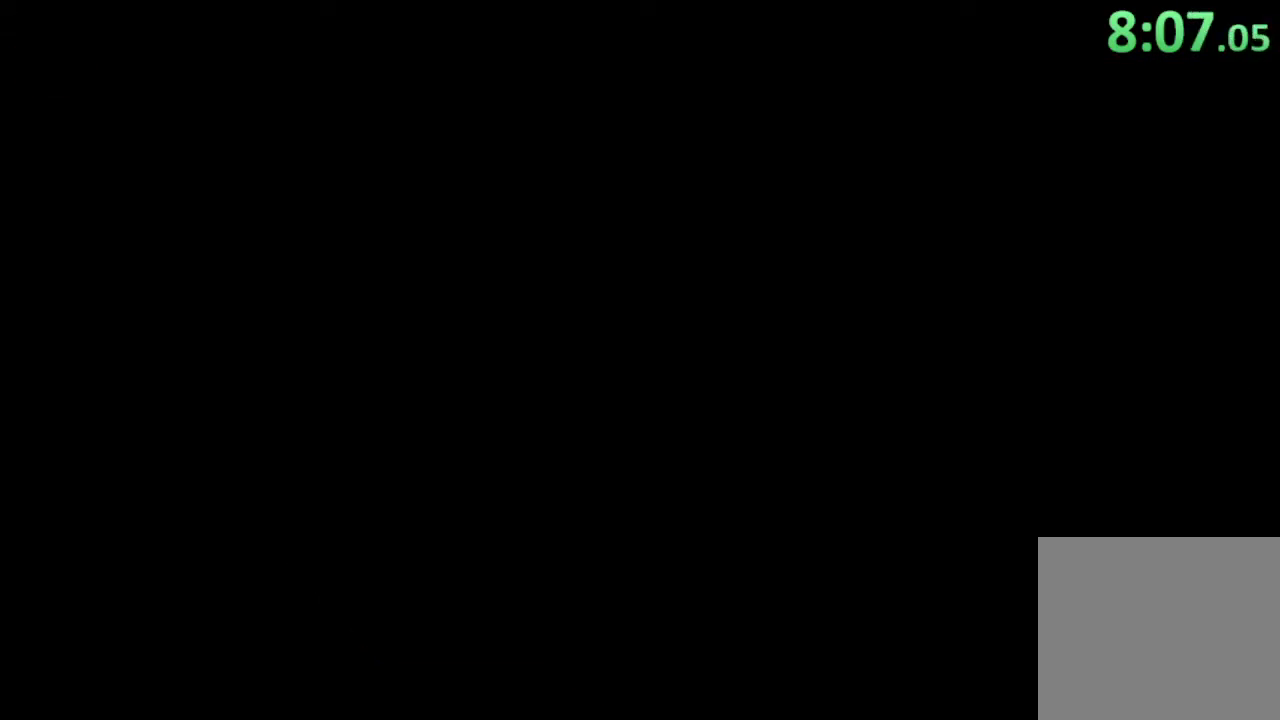
{"buttons": [], "left_stick": "left", "events": []}
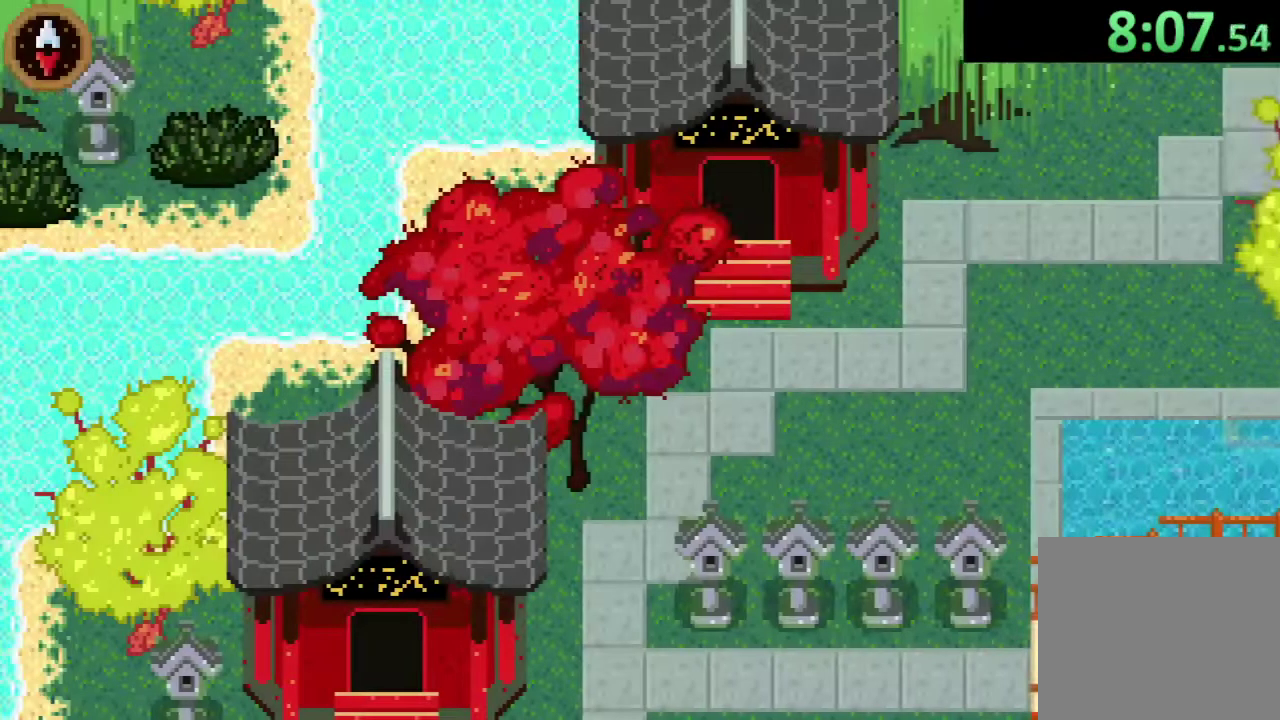
{"buttons": ["CROSS"], "left_stick": "left", "events": [[67, "CROSS", "down"], [200, "CROSS", "up"], [433, "CROSS", "down"]]}
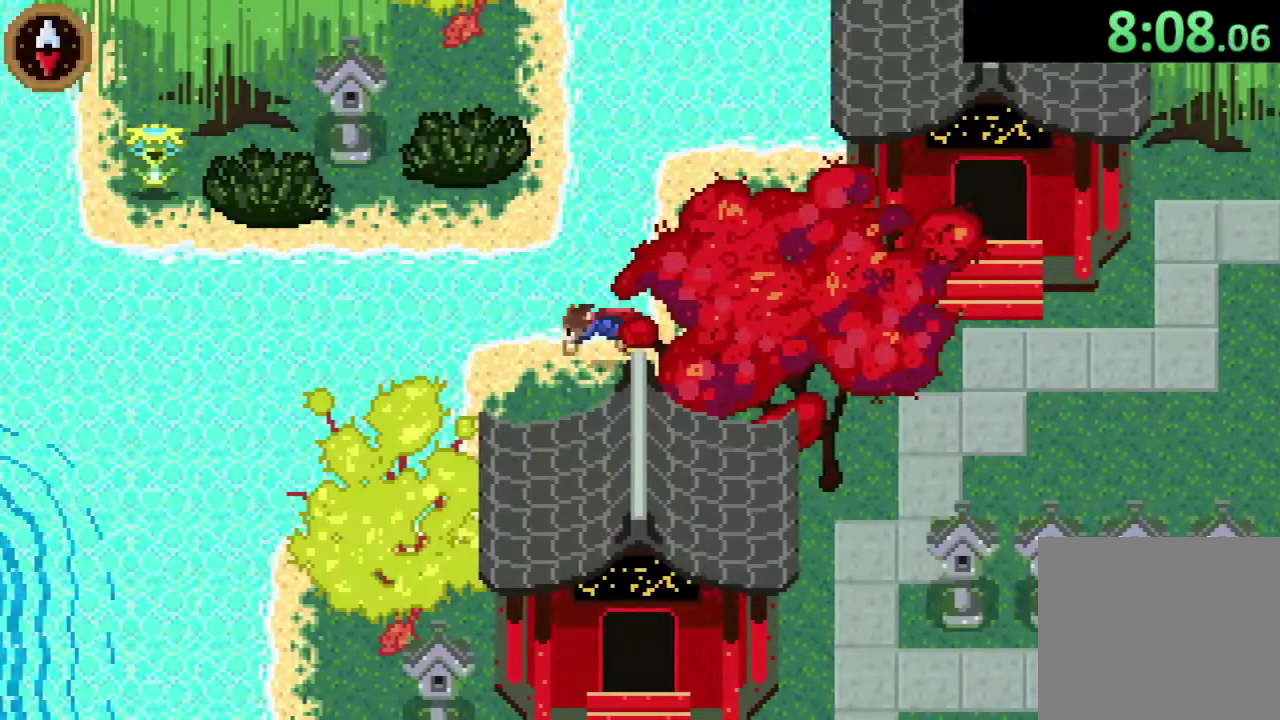
{"buttons": [], "left_stick": "left", "events": [[133, "CROSS", "up"], [300, "CROSS", "down"], [500, "CROSS", "up"]]}
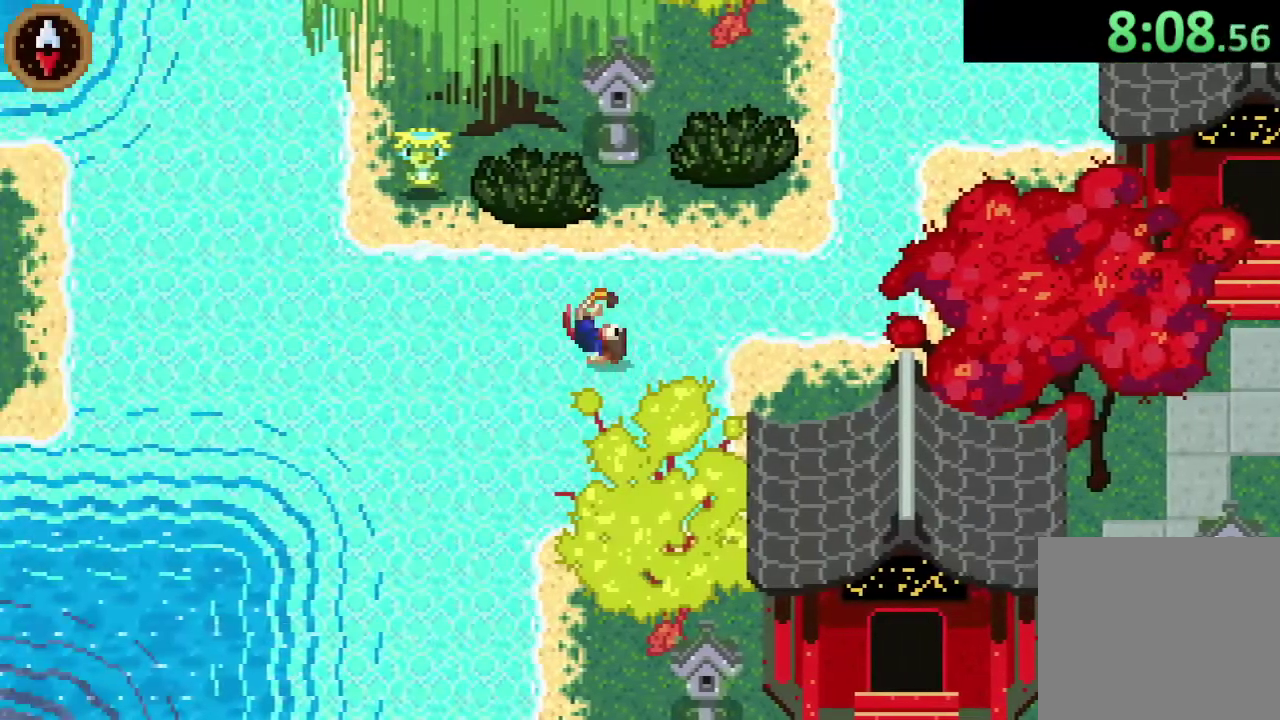
{"buttons": [], "left_stick": "left", "events": [[167, "CROSS", "down"], [367, "CROSS", "up"]]}
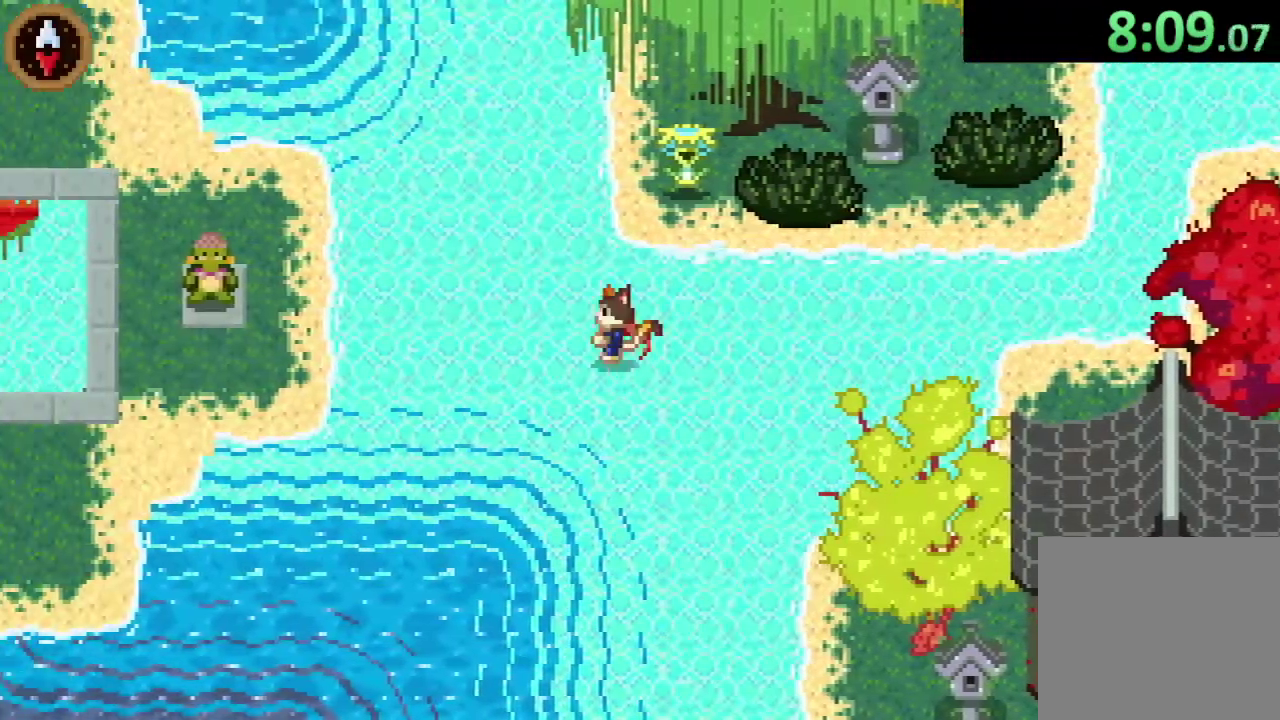
{"buttons": ["CROSS"], "left_stick": "left", "events": [[33, "CROSS", "down"], [233, "CROSS", "up"], [433, "CROSS", "down"]]}
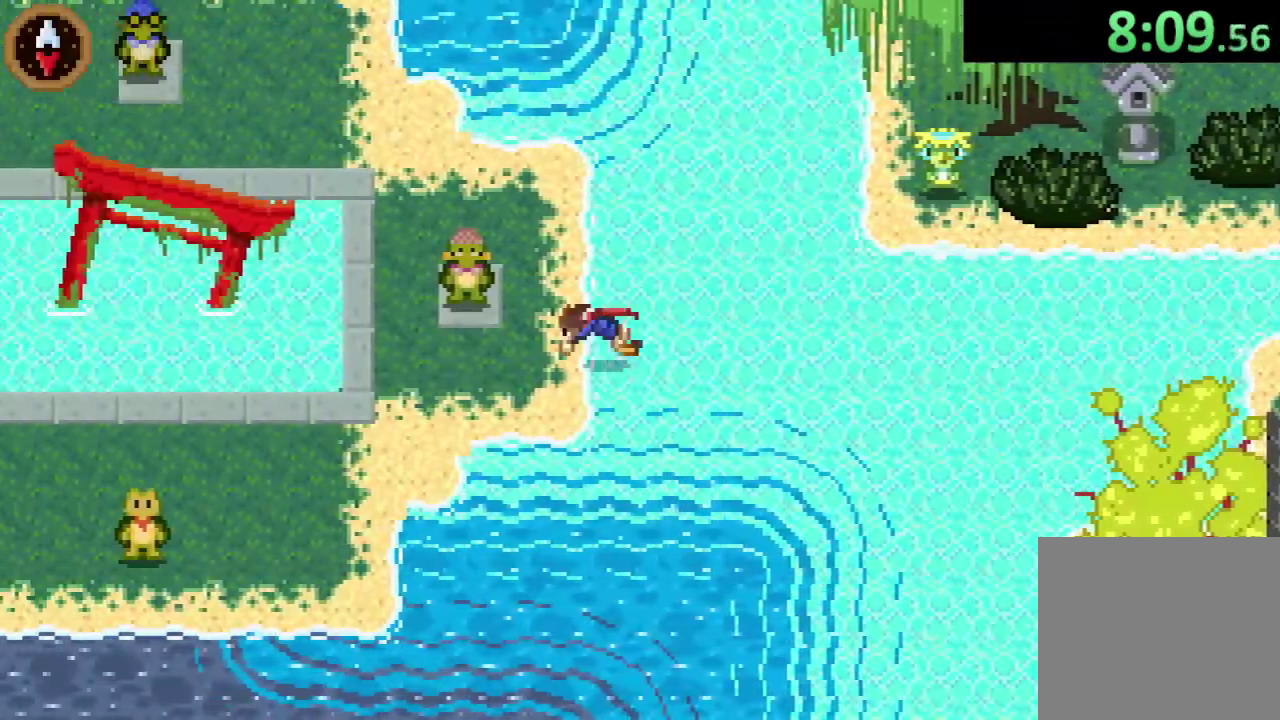
{"buttons": ["CROSS"], "left_stick": "down-left", "events": [[133, "CROSS", "up"], [167, "left_stick", "down-left"], [333, "CROSS", "down"]]}
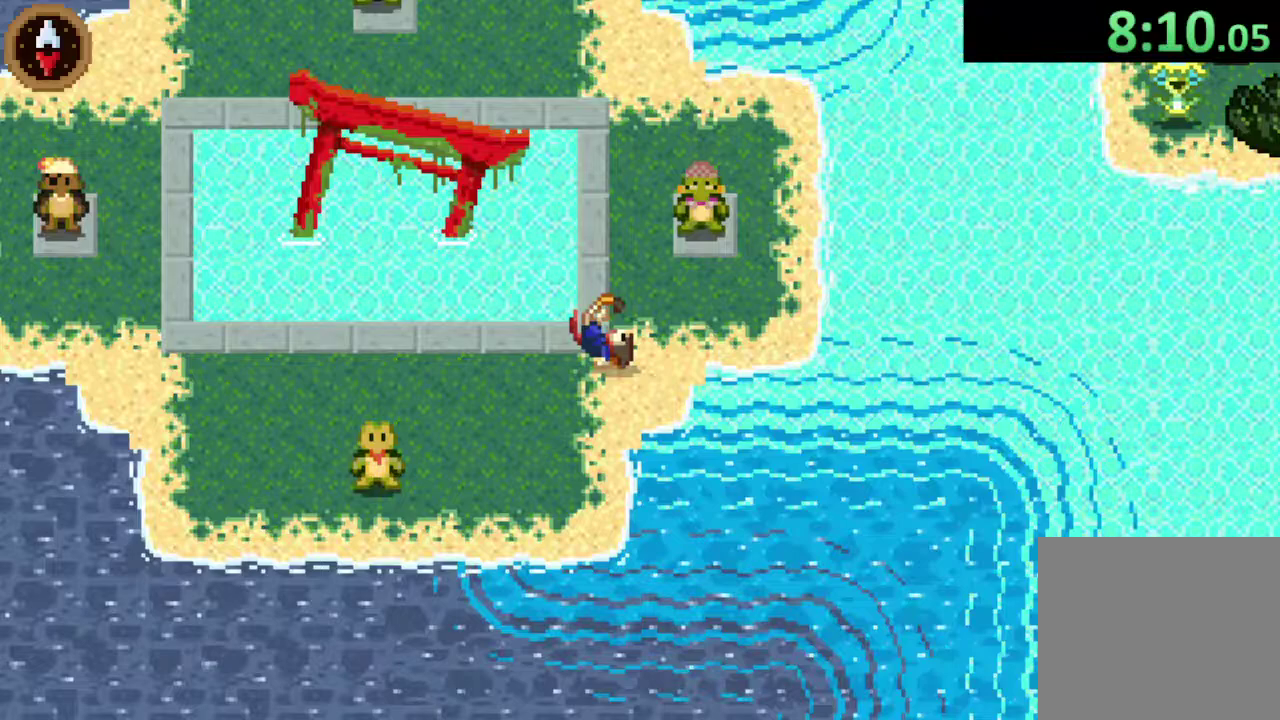
{"buttons": [], "left_stick": "center", "events": [[33, "CROSS", "up"], [233, "CROSS", "down"], [433, "CROSS", "up"], [500, "left_stick", "center"]]}
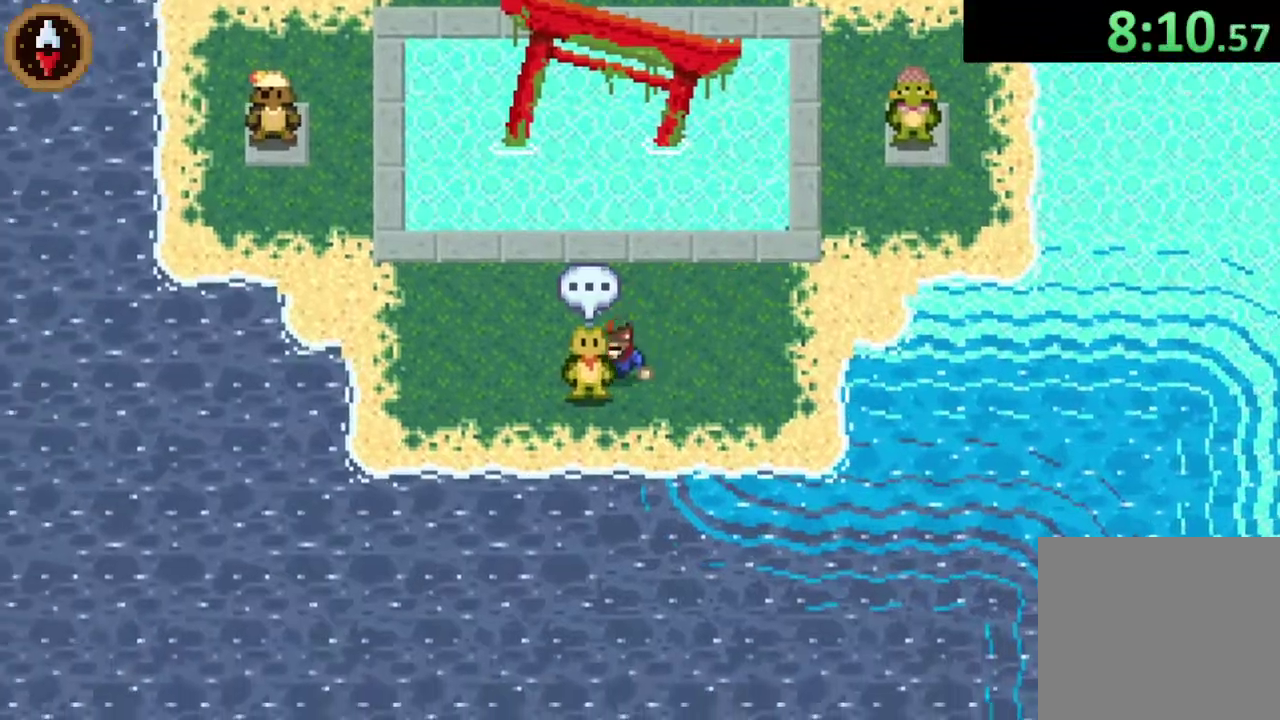
{"buttons": [], "left_stick": "right", "events": [[33, "CROSS", "down"], [233, "CROSS", "up"], [267, "left_stick", "right"], [300, "CROSS", "down"], [367, "CROSS", "up"], [433, "CROSS", "down"], [500, "CROSS", "up"]]}
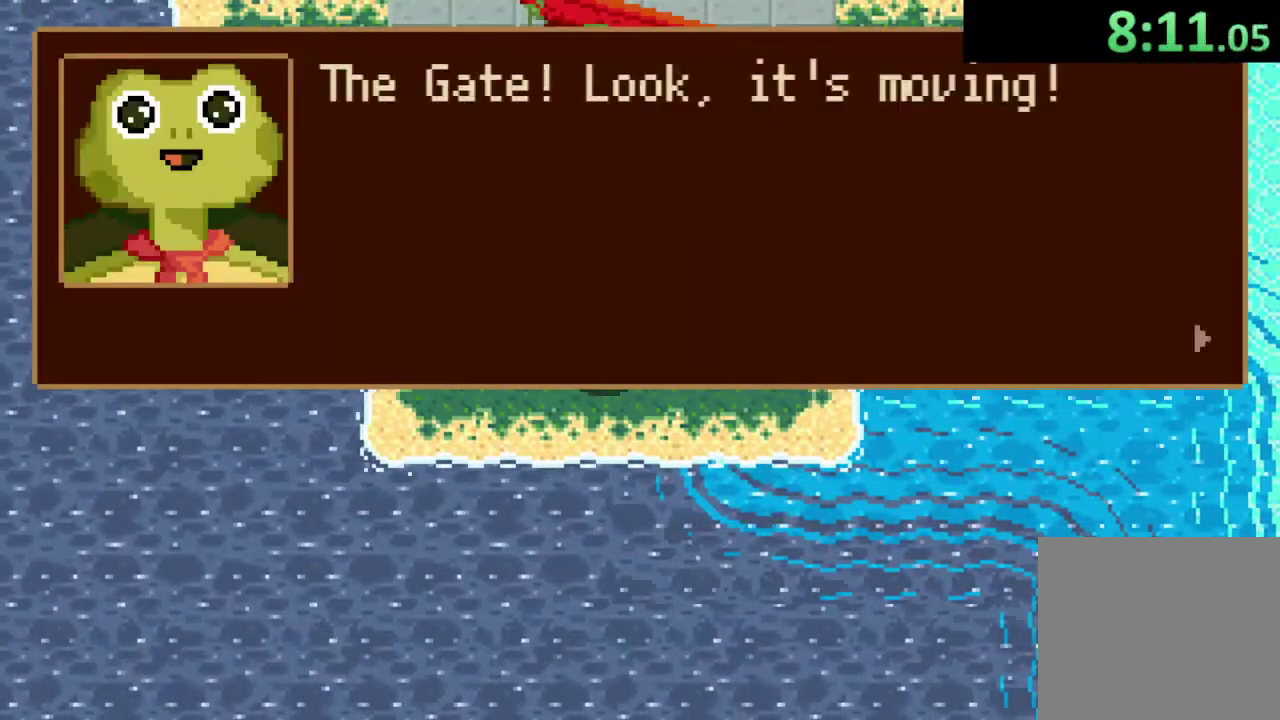
{"buttons": [], "left_stick": "center", "events": [[67, "CROSS", "down"], [133, "CROSS", "up"], [200, "CROSS", "down"], [267, "CROSS", "up"], [467, "left_stick", "center"]]}
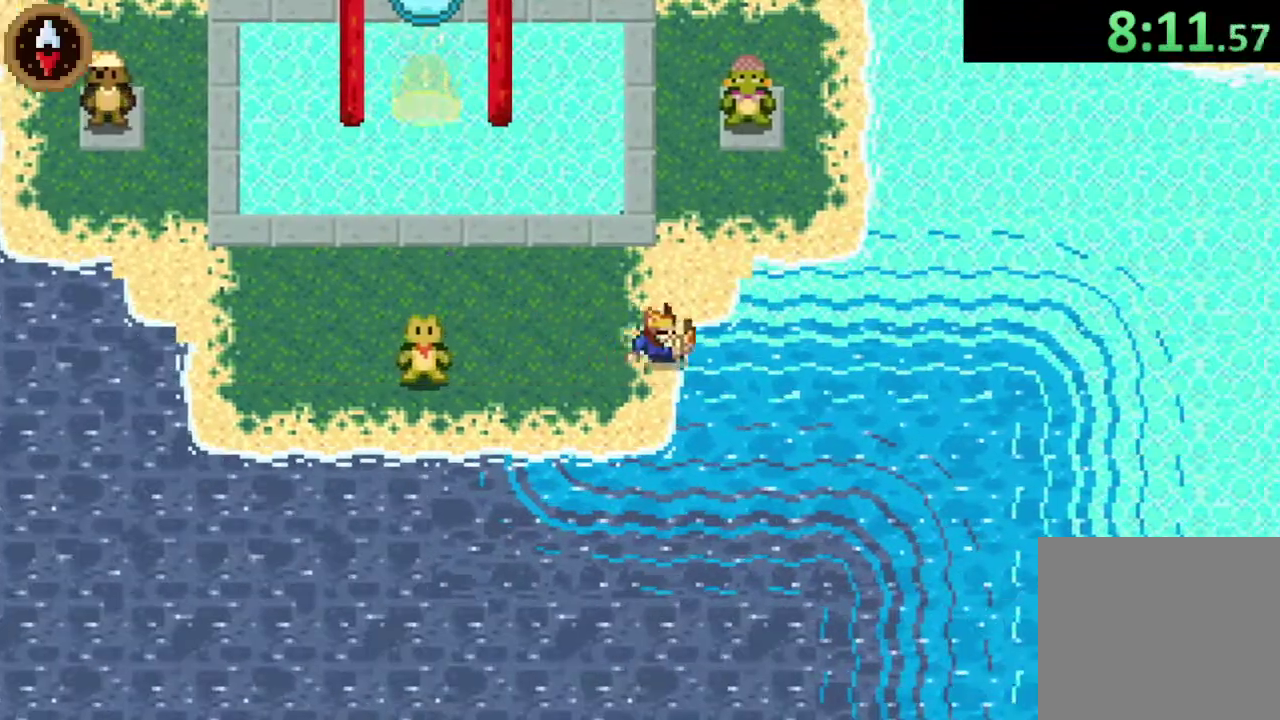
{"buttons": [], "left_stick": "center", "events": [[67, "CIRCLE", "down"], [133, "CIRCLE", "up"], [167, "DPAD_RIGHT", "down"], [233, "DPAD_RIGHT", "up"]]}
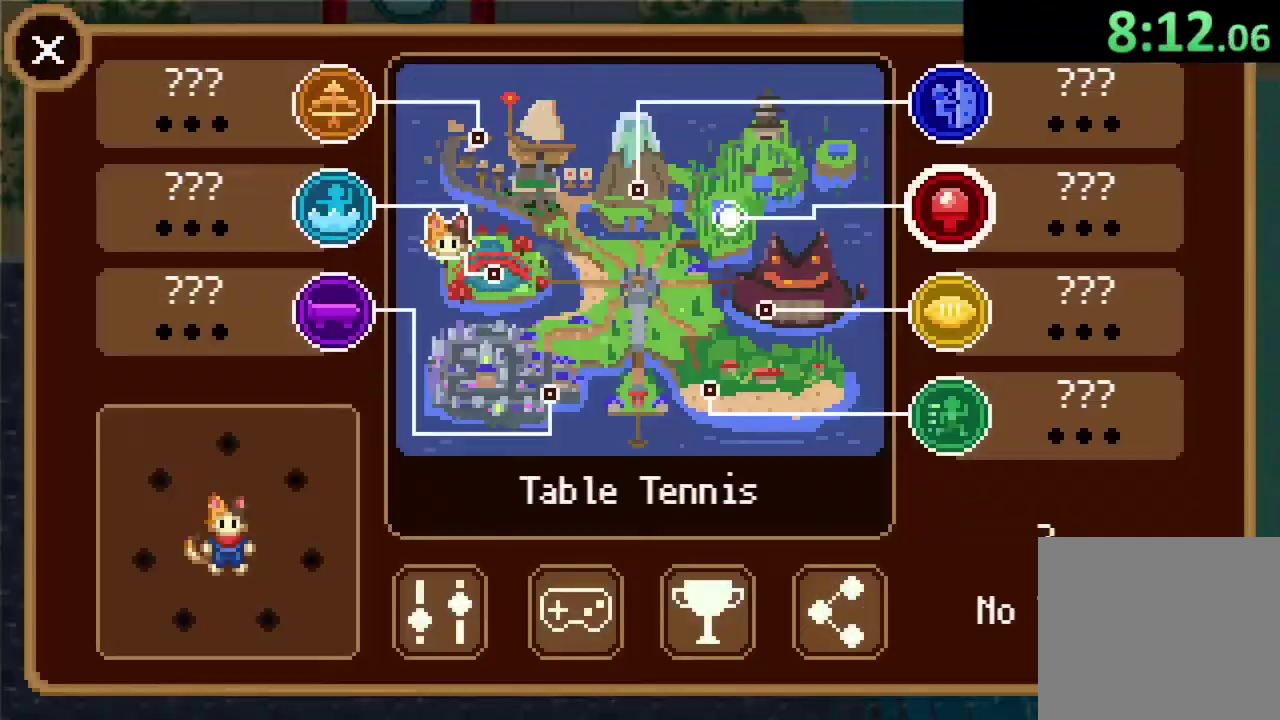
{"buttons": [], "left_stick": "center", "events": [[33, "DPAD_DOWN", "down"], [133, "DPAD_DOWN", "up"], [167, "CROSS", "down"], [267, "CROSS", "up"]]}
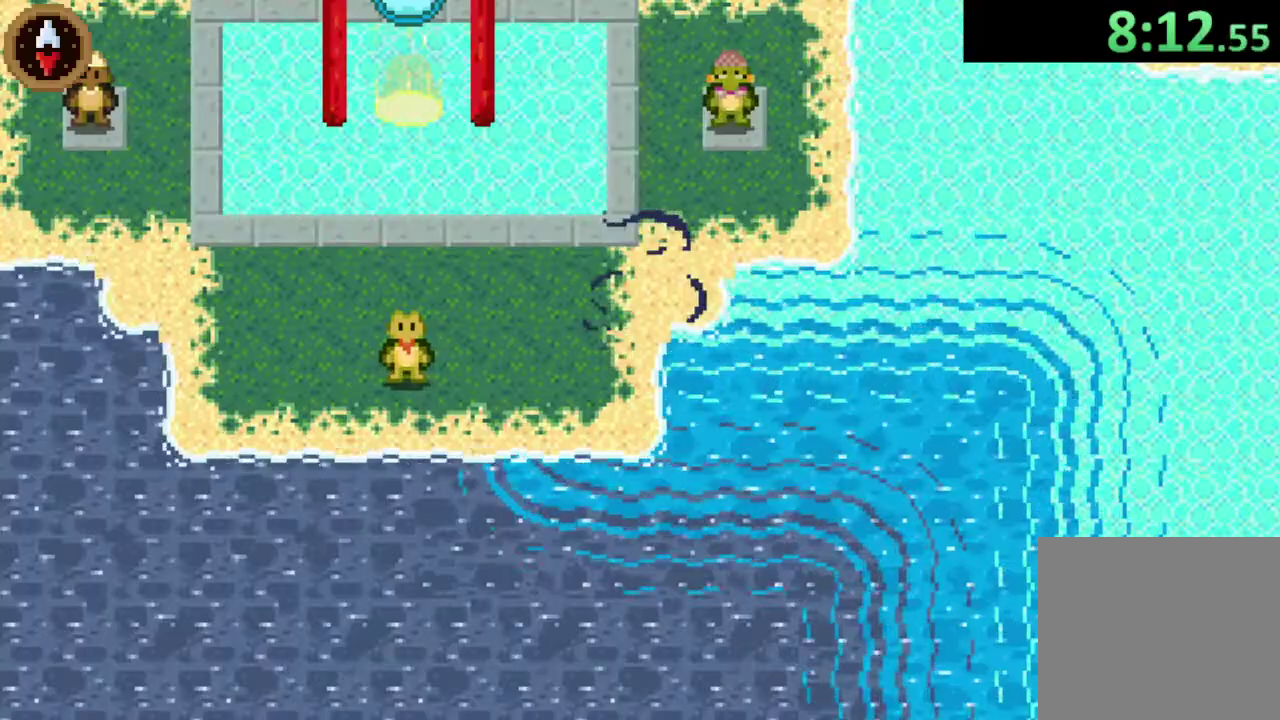
{"buttons": [], "left_stick": "center", "events": []}
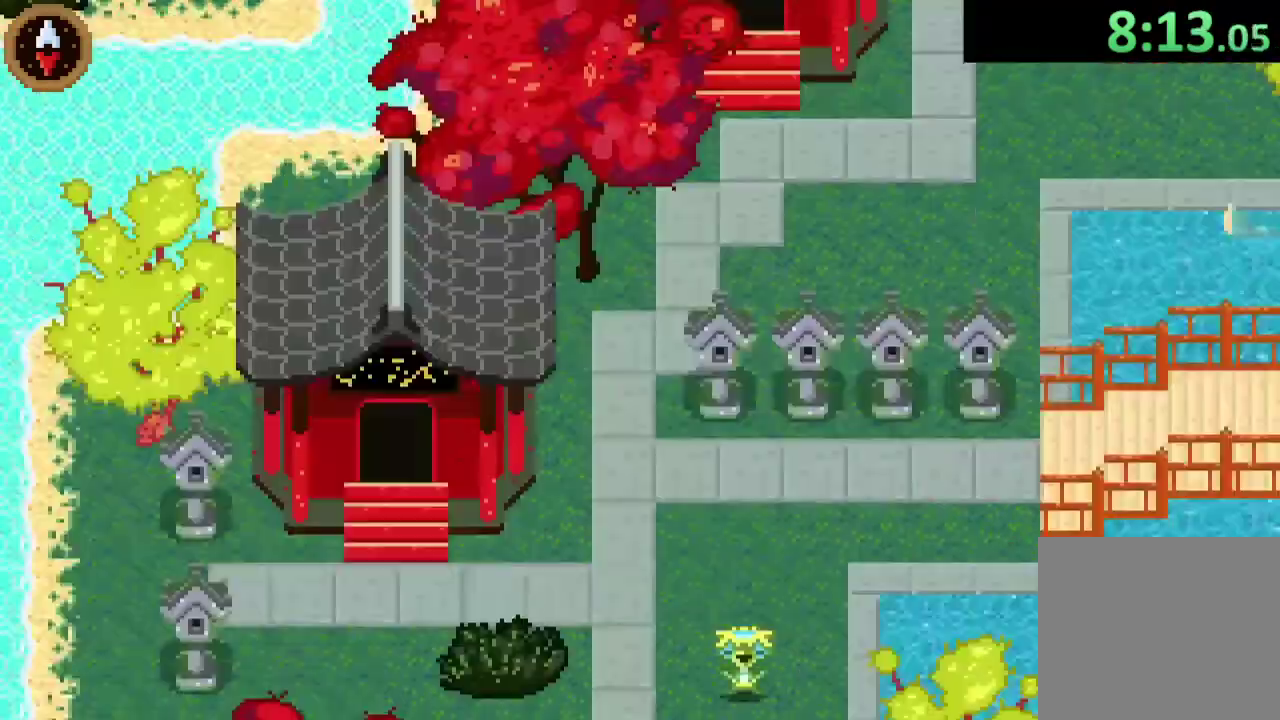
{"buttons": ["L2"], "left_stick": "center", "events": [[467, "L2", "down"]]}